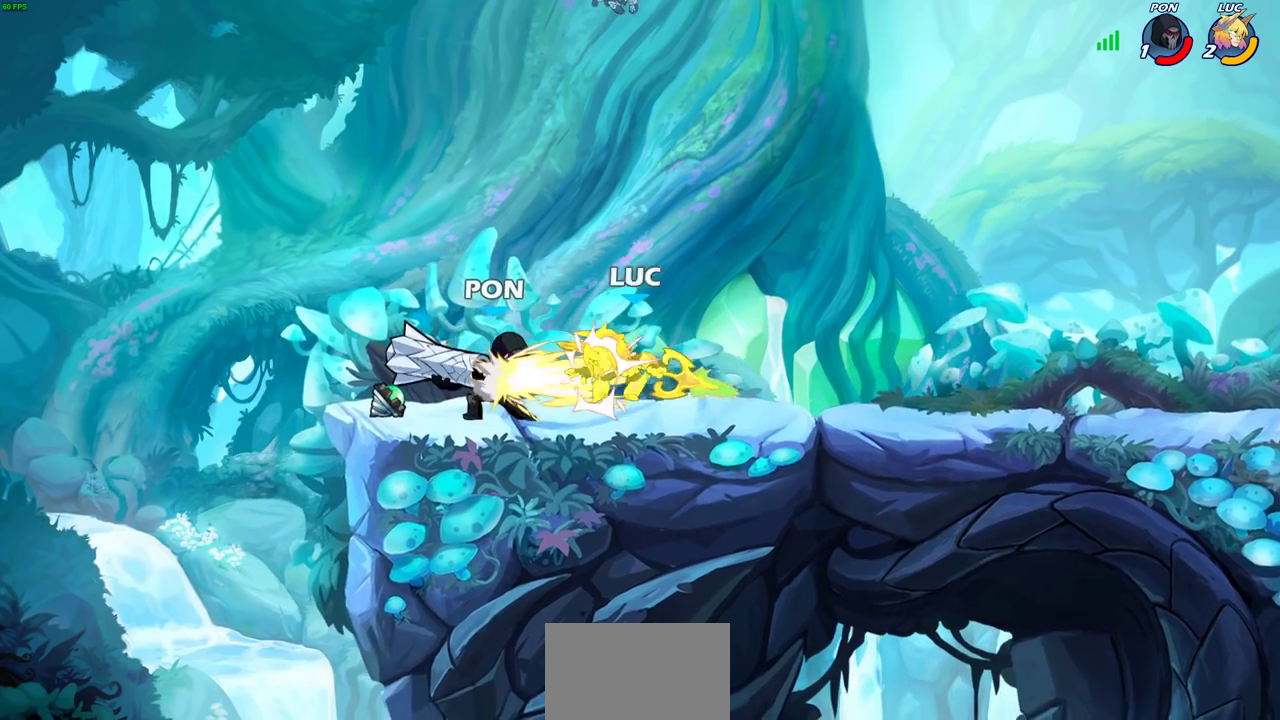
Gameplay with a controller (PlayStation layout); each line is a JSON object with the inputs held at the frame after it (dt_ms = milliseconds from this image to that frame). "events" lists button and stick changes between this image and that frame as [ms after this image, input, new state], when the widget could be followed in between. Not read: L1 R1.
{"dt_ms": 600, "buttons": [], "left_stick": "right", "right_stick": "center", "events": [[100, "left_stick", "left"], [317, "left_stick", "center"], [433, "left_stick", "up-right"], [483, "left_stick", "right"]]}
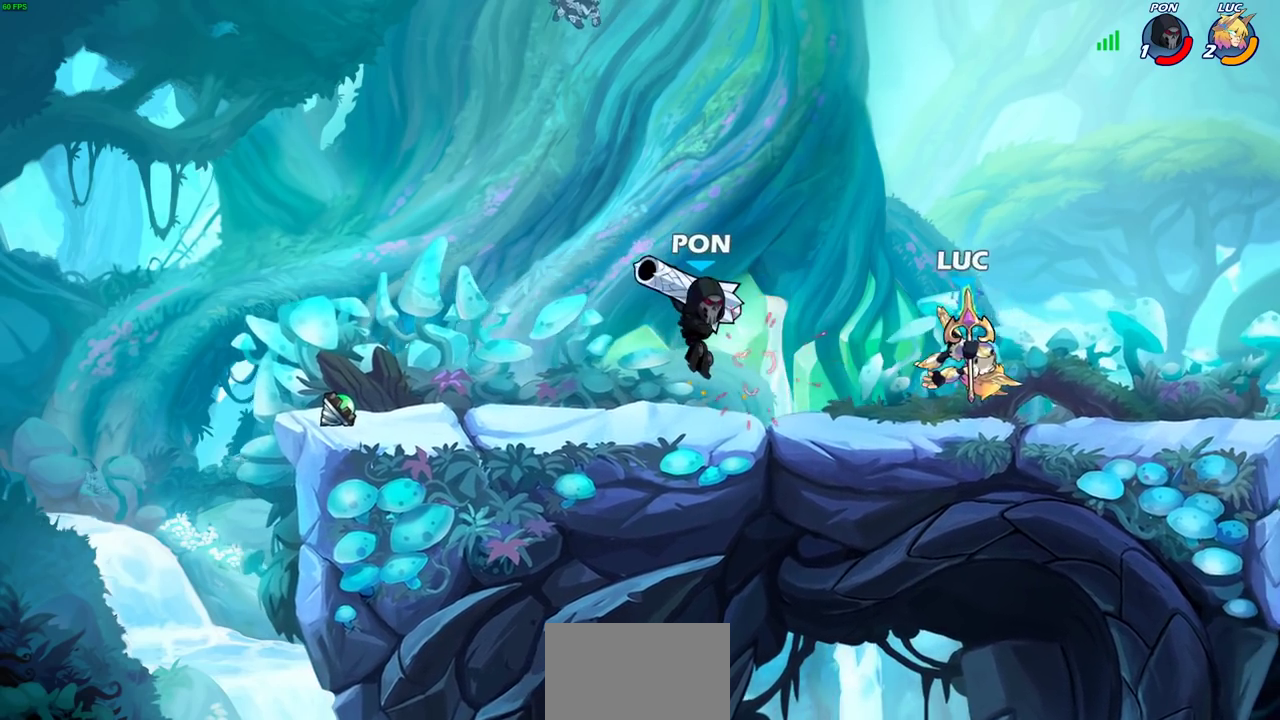
{"dt_ms": 500, "buttons": ["CROSS", "R2"], "left_stick": "up-left", "right_stick": "center", "events": [[183, "CROSS", "down"], [217, "left_stick", "up-right"], [333, "R2", "down"], [350, "left_stick", "up"], [367, "CROSS", "up"], [450, "CROSS", "down"], [467, "left_stick", "up-left"]]}
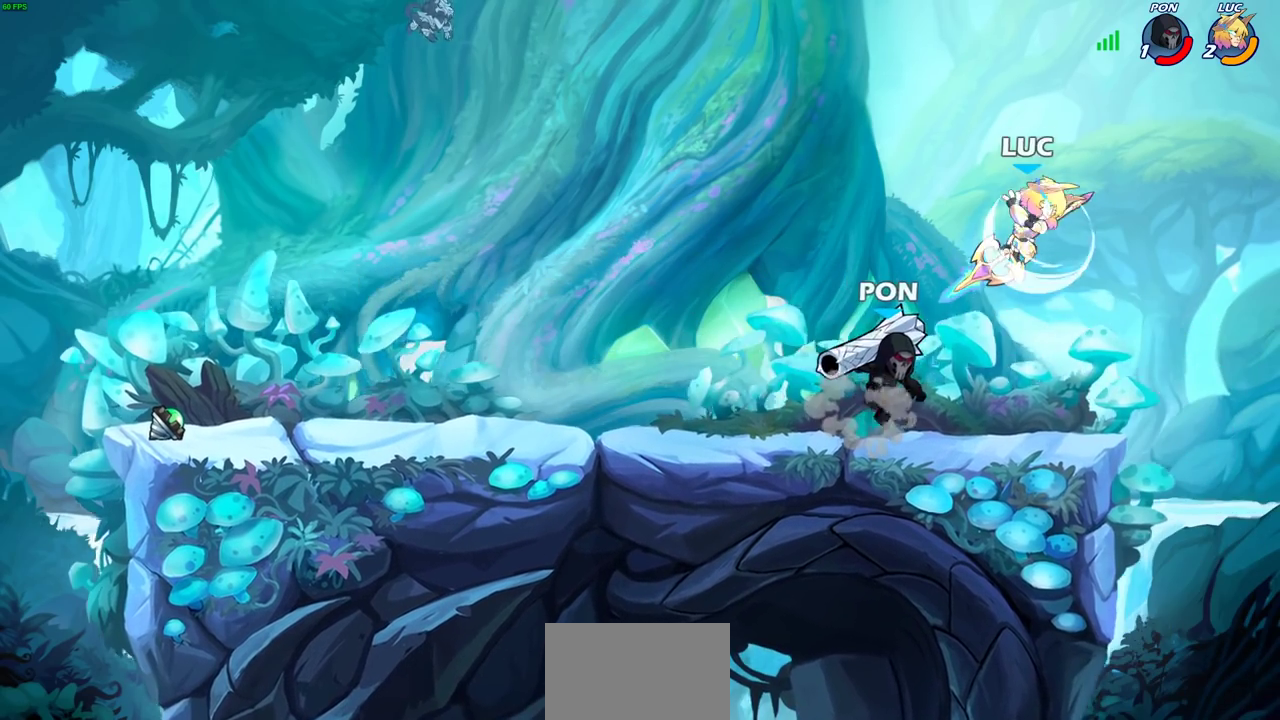
{"dt_ms": 300, "buttons": [], "left_stick": "down-left", "right_stick": "center", "events": [[50, "left_stick", "left"], [67, "CROSS", "up"], [67, "R2", "up"], [250, "left_stick", "down-left"]]}
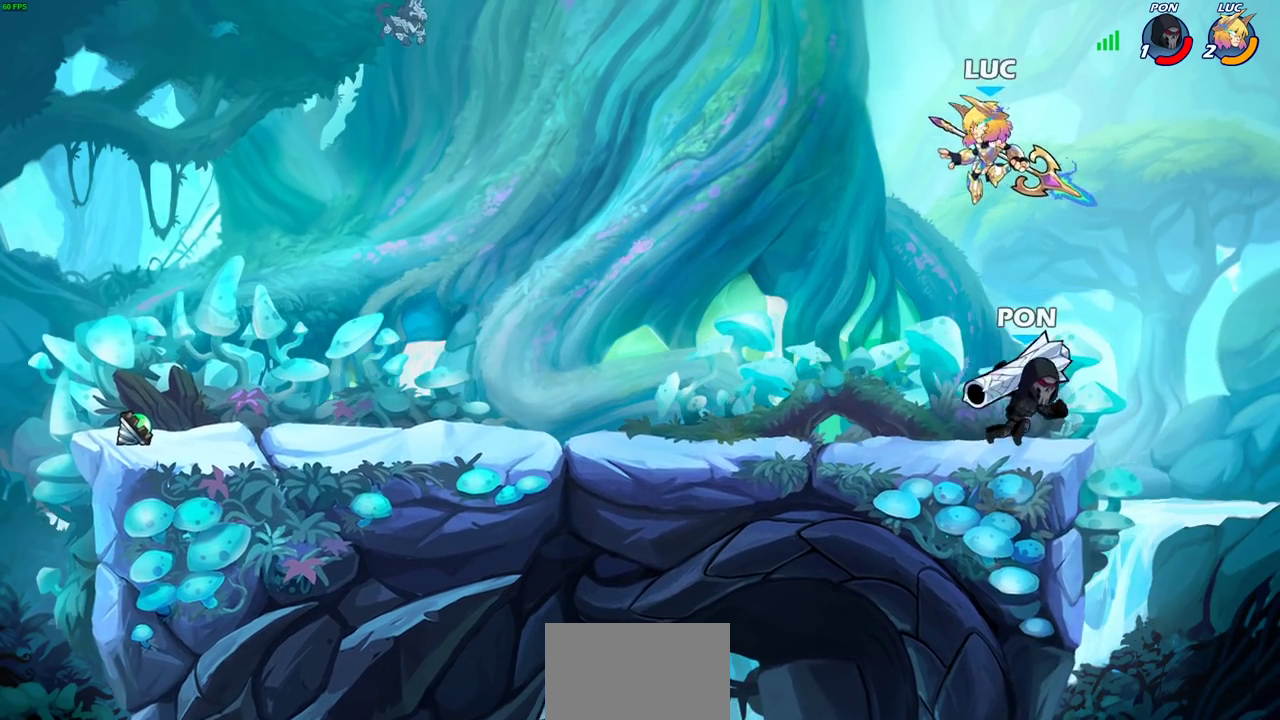
{"dt_ms": 700, "buttons": ["CROSS"], "left_stick": "right", "right_stick": "center", "events": [[33, "SQUARE", "down"], [33, "left_stick", "down"], [83, "left_stick", "down-right"], [133, "SQUARE", "up"], [133, "left_stick", "right"], [383, "left_stick", "left"], [583, "left_stick", "up-right"], [617, "CROSS", "down"], [633, "left_stick", "right"]]}
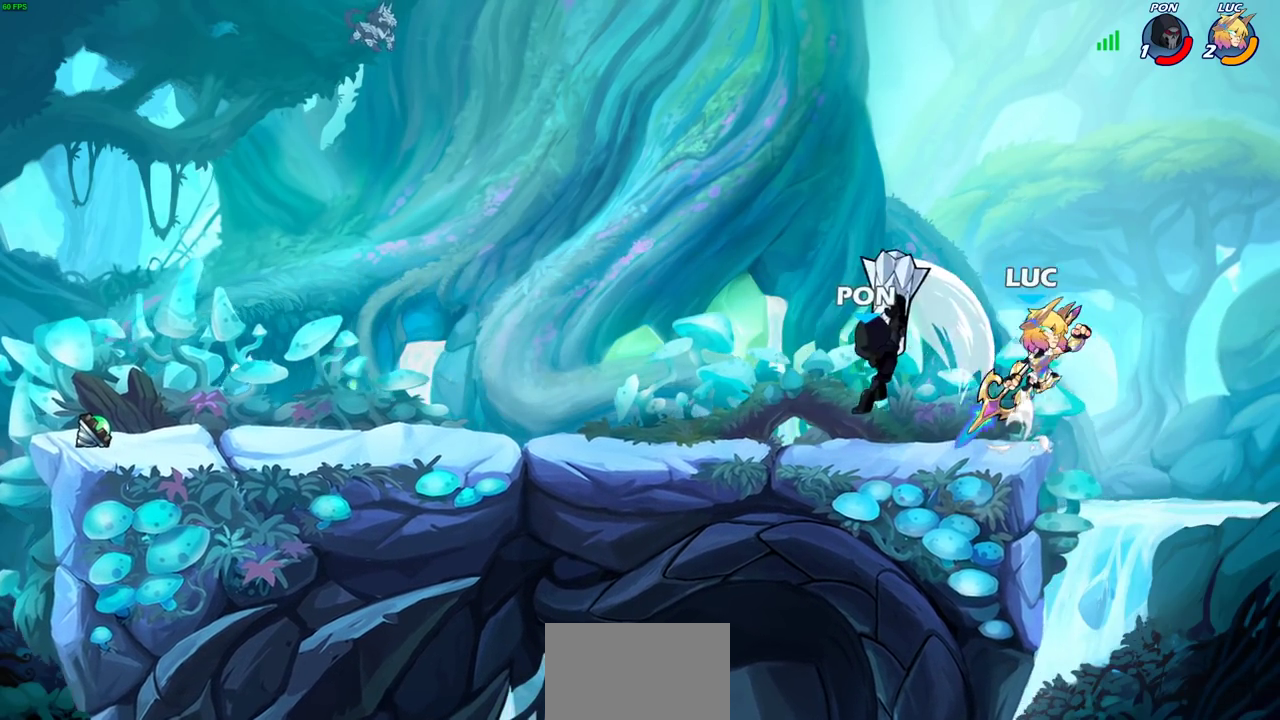
{"dt_ms": 700, "buttons": [], "left_stick": "up-right", "right_stick": "center", "events": [[17, "left_stick", "up-right"], [83, "CROSS", "up"], [250, "left_stick", "down-left"], [350, "left_stick", "up-left"], [367, "SQUARE", "down"], [417, "SQUARE", "up"], [450, "left_stick", "center"], [617, "left_stick", "up-right"]]}
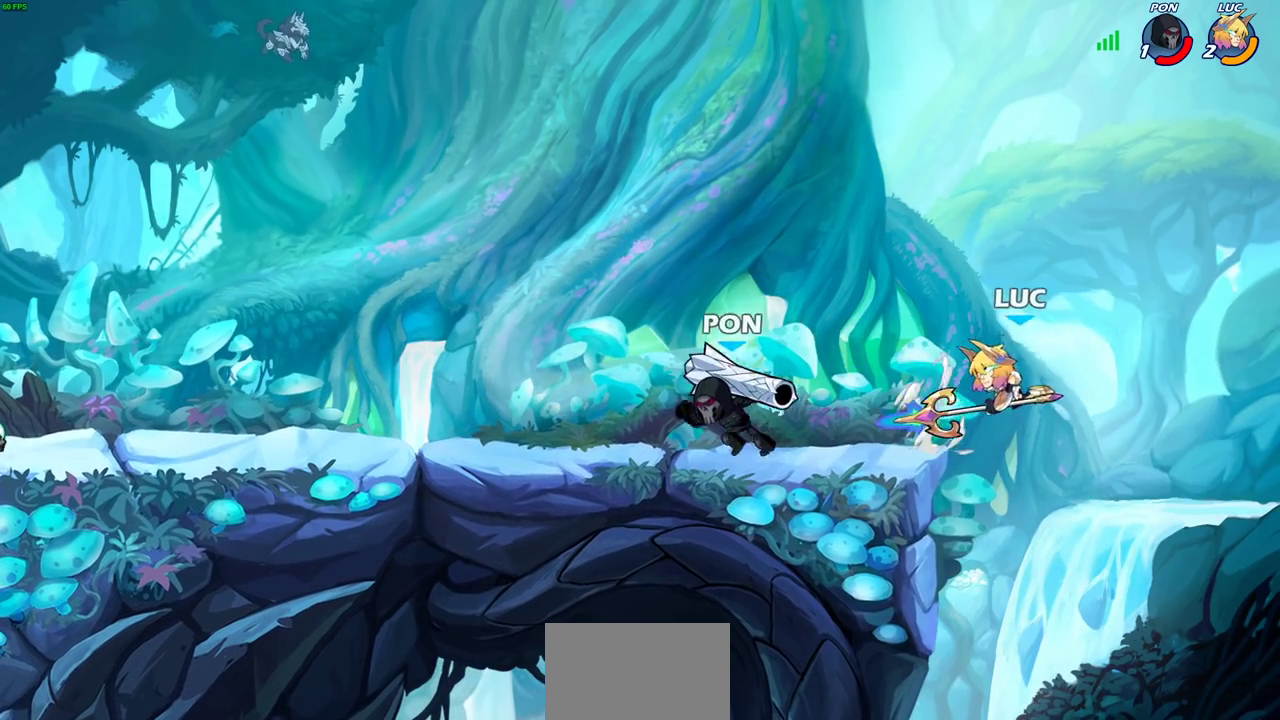
{"dt_ms": 300, "buttons": [], "left_stick": "left", "right_stick": "center", "events": [[167, "left_stick", "up-left"], [233, "left_stick", "left"]]}
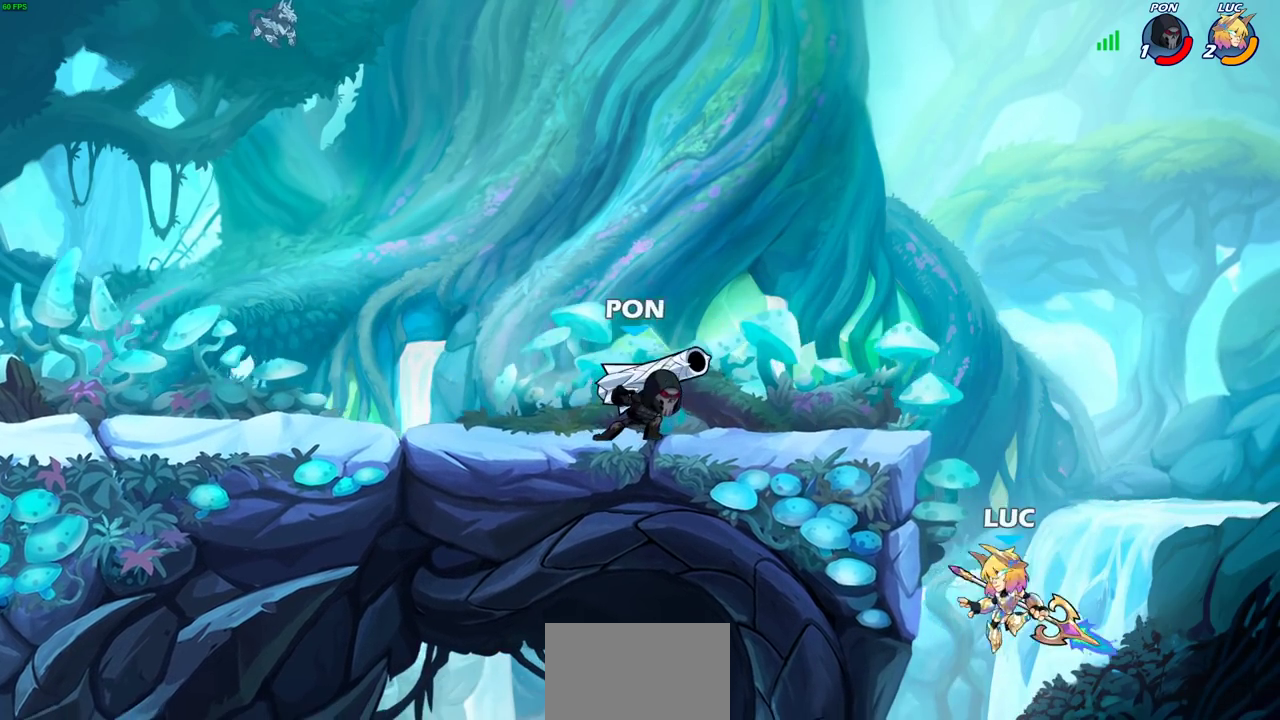
{"dt_ms": 600, "buttons": ["CIRCLE"], "left_stick": "up", "right_stick": "center", "events": [[33, "CROSS", "down"], [217, "left_stick", "up-left"], [233, "CROSS", "up"], [300, "left_stick", "right"], [383, "left_stick", "down-left"], [433, "CROSS", "down"], [467, "left_stick", "up-left"], [483, "CIRCLE", "down"], [500, "CROSS", "up"], [533, "left_stick", "up"]]}
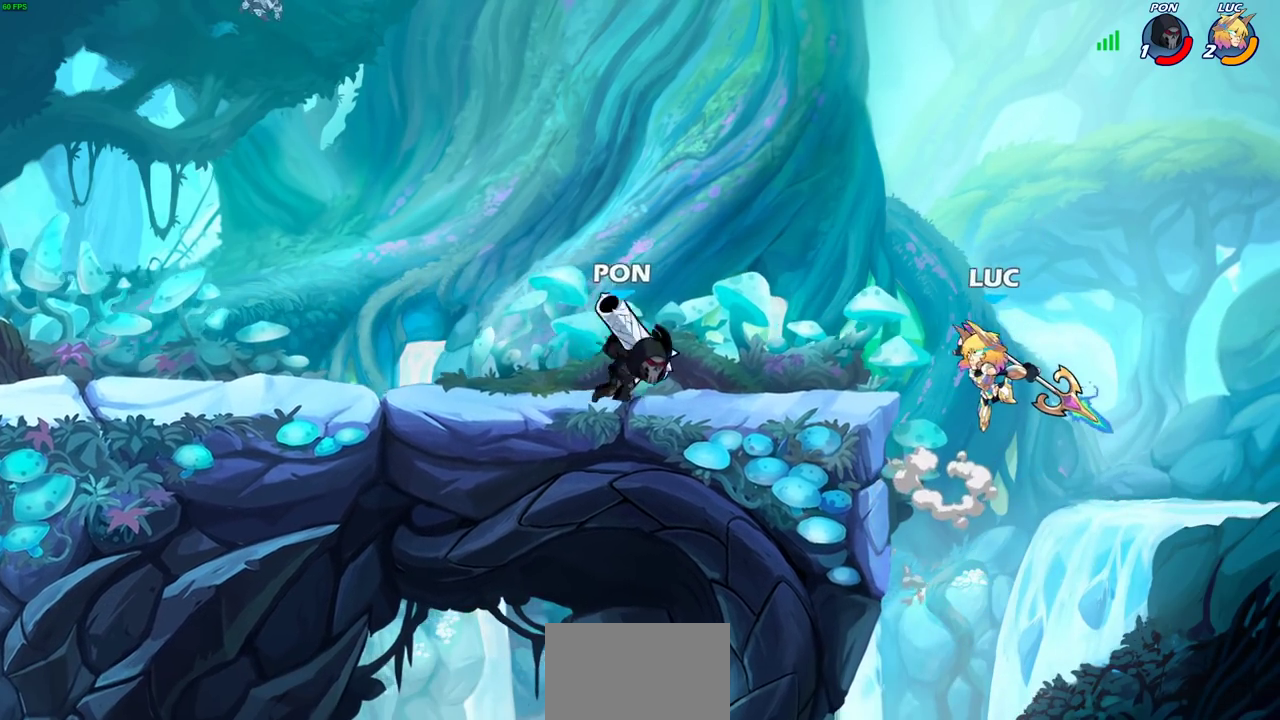
{"dt_ms": 600, "buttons": [], "left_stick": "up-left", "right_stick": "center", "events": [[33, "left_stick", "up-right"], [150, "left_stick", "center"], [317, "left_stick", "up-left"], [350, "CIRCLE", "up"]]}